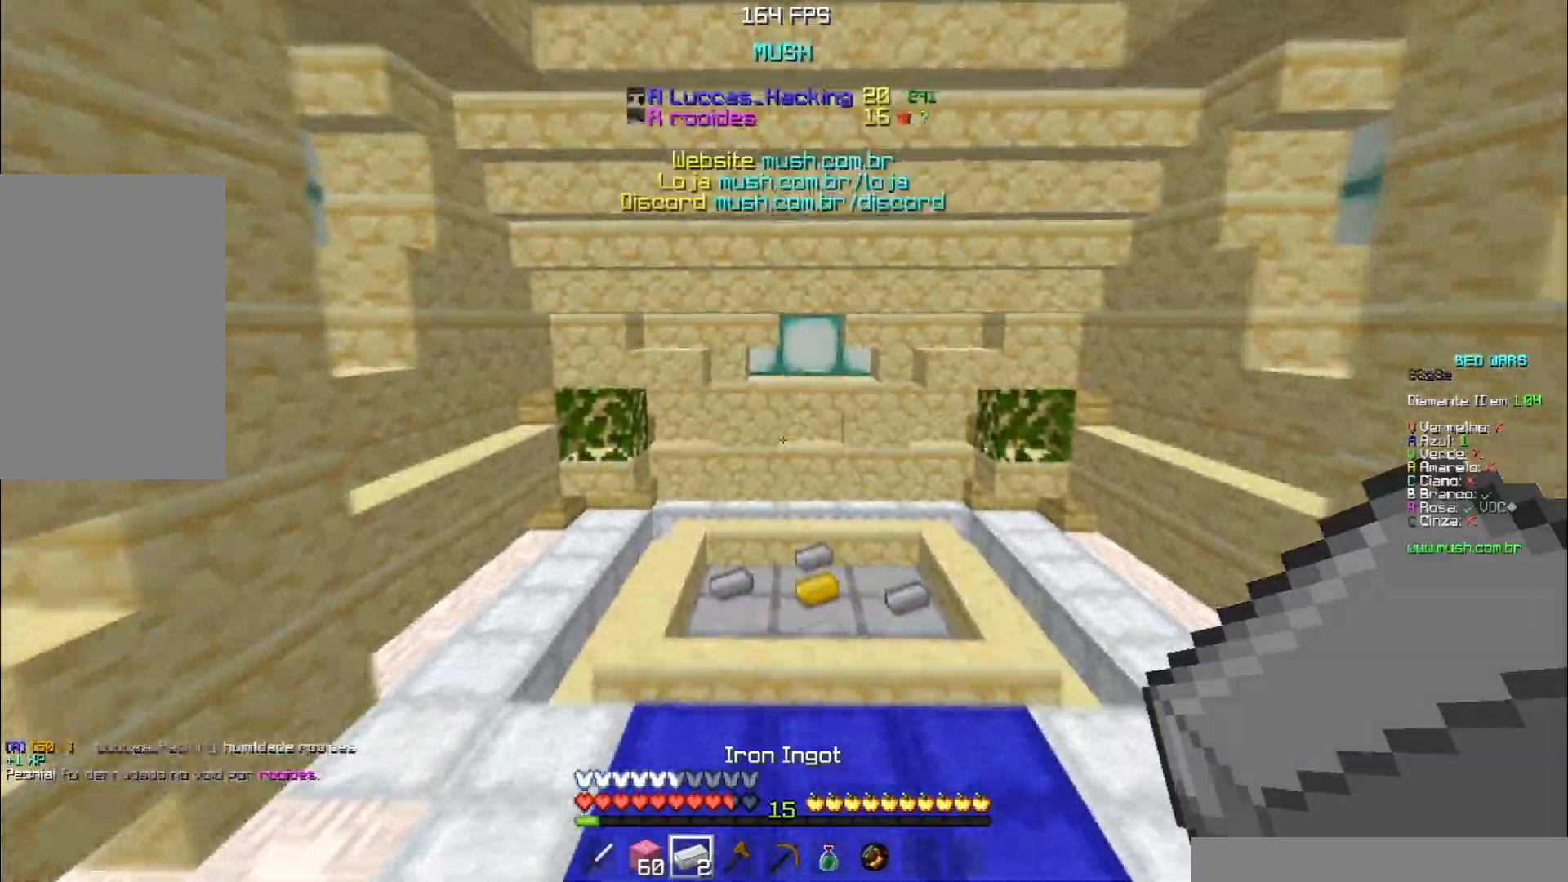
Gameplay with keyboard; each line is a JSON object with the keys held at the frame after it. "events" lists presses ("down") and releases ("up") of "a", "d", "s", "space" and "w" between this image and that frame as [ms after this image, input, new state], when the widget could be followed in between. No other keys are recorded. Mouse input is not recorded.
{"keys": ["space", "w"], "events": [[117, "space", "down"]]}
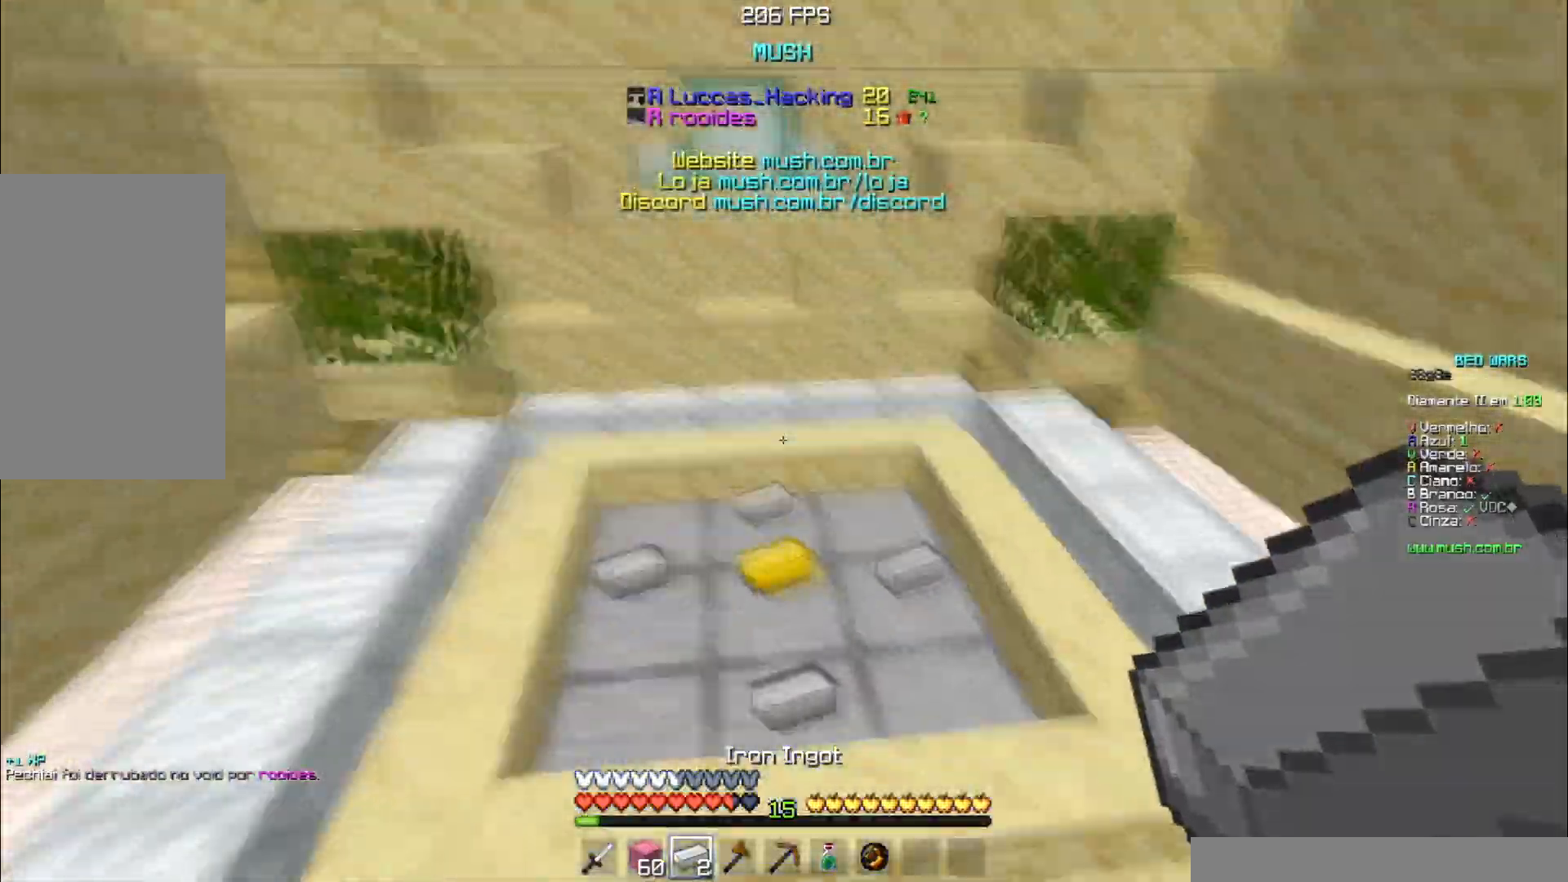
{"keys": ["w"], "events": [[34, "space", "up"]]}
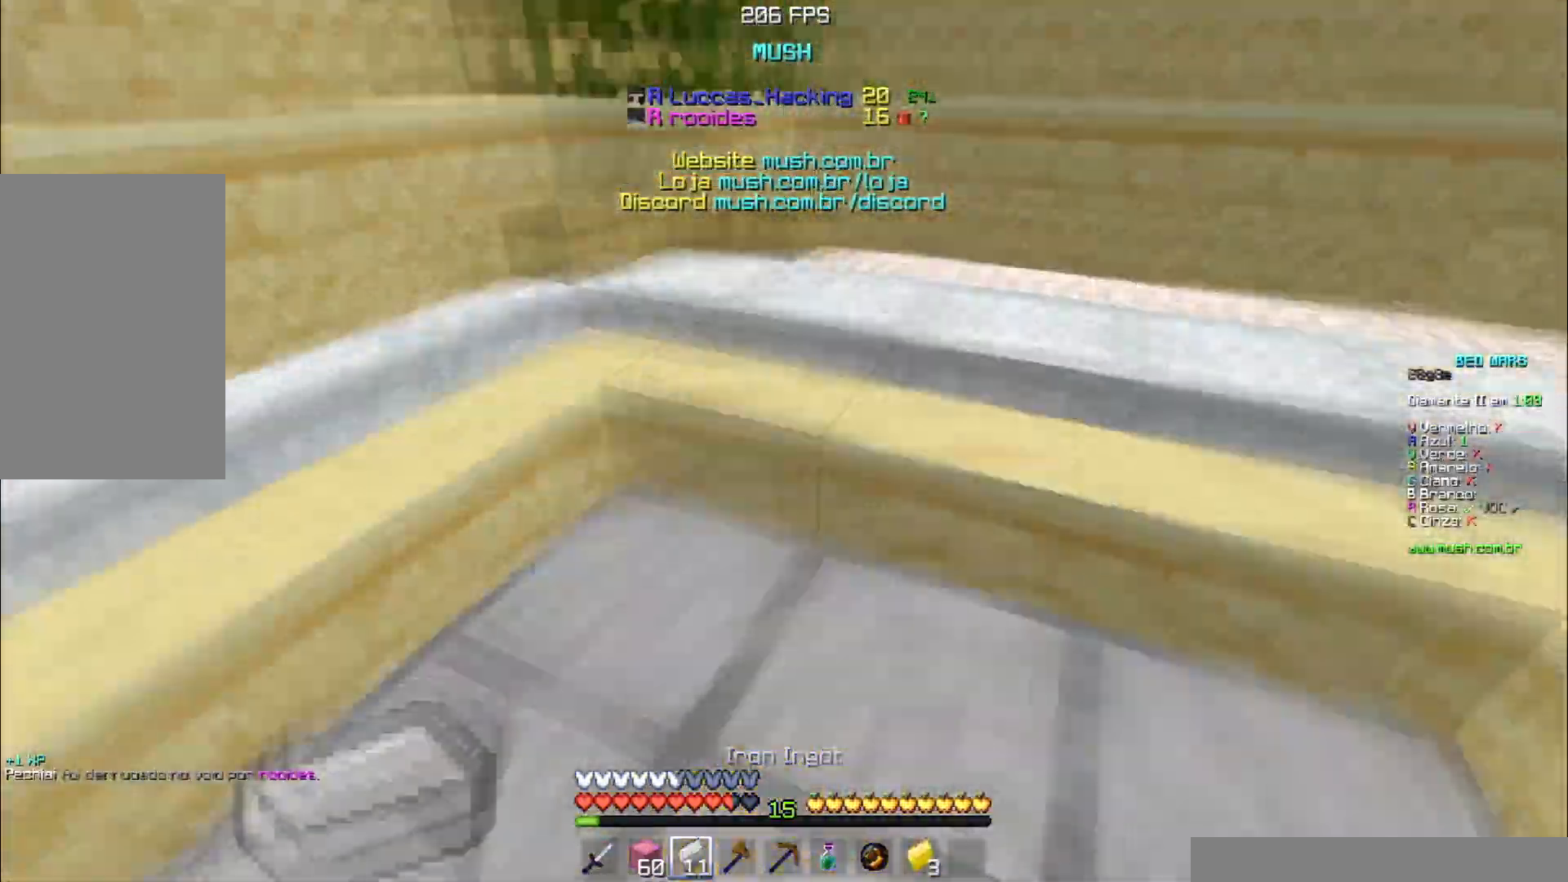
{"keys": ["w"], "events": []}
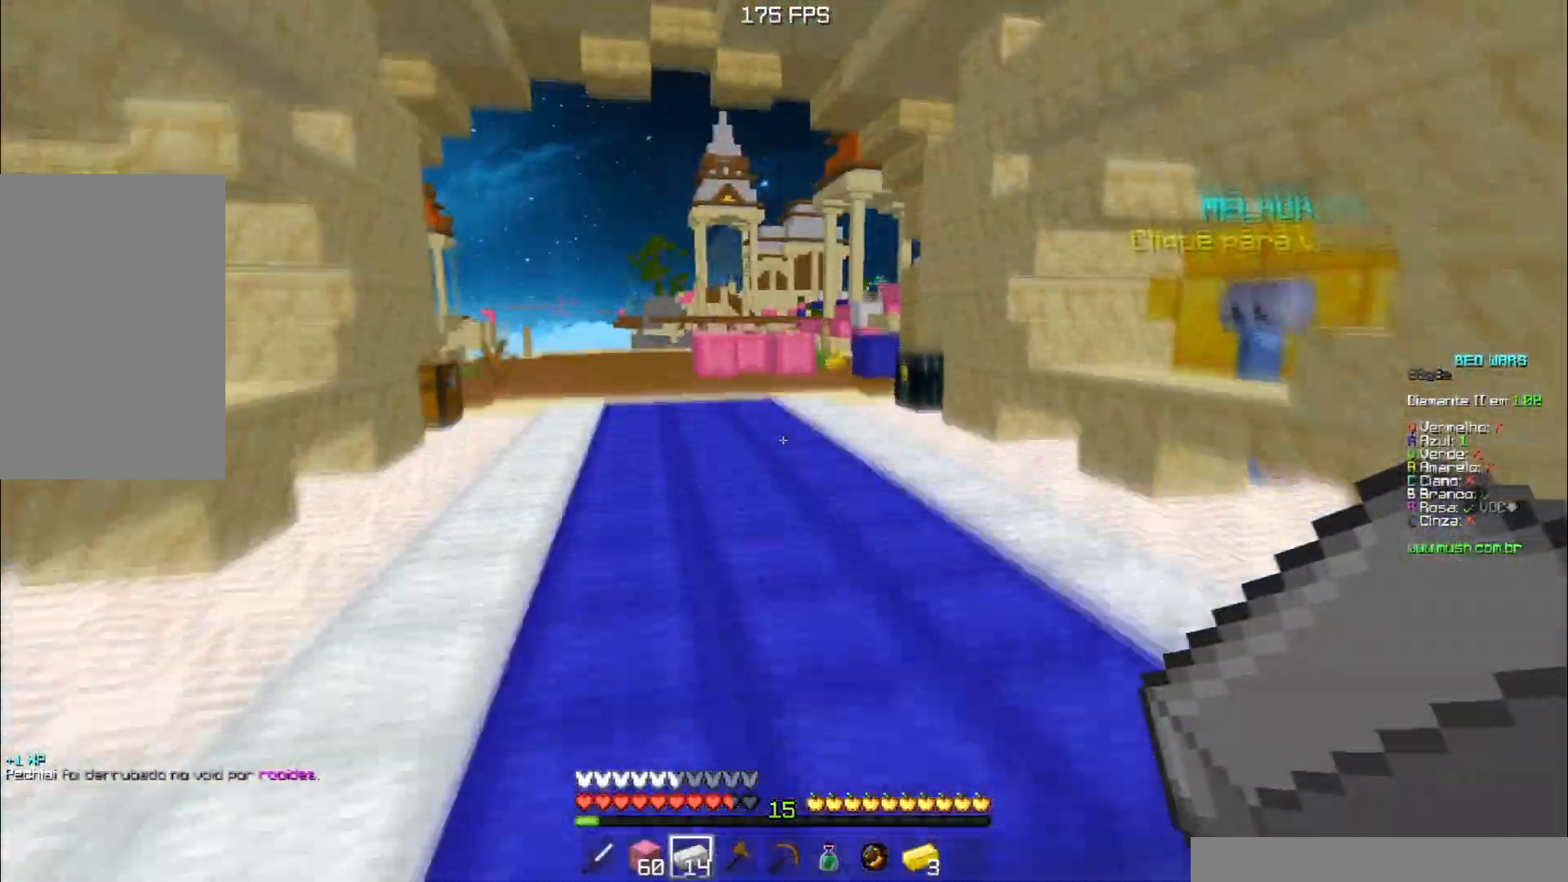
{"keys": ["a", "w"], "events": [[251, "space", "down"], [484, "space", "up"], [501, "a", "down"]]}
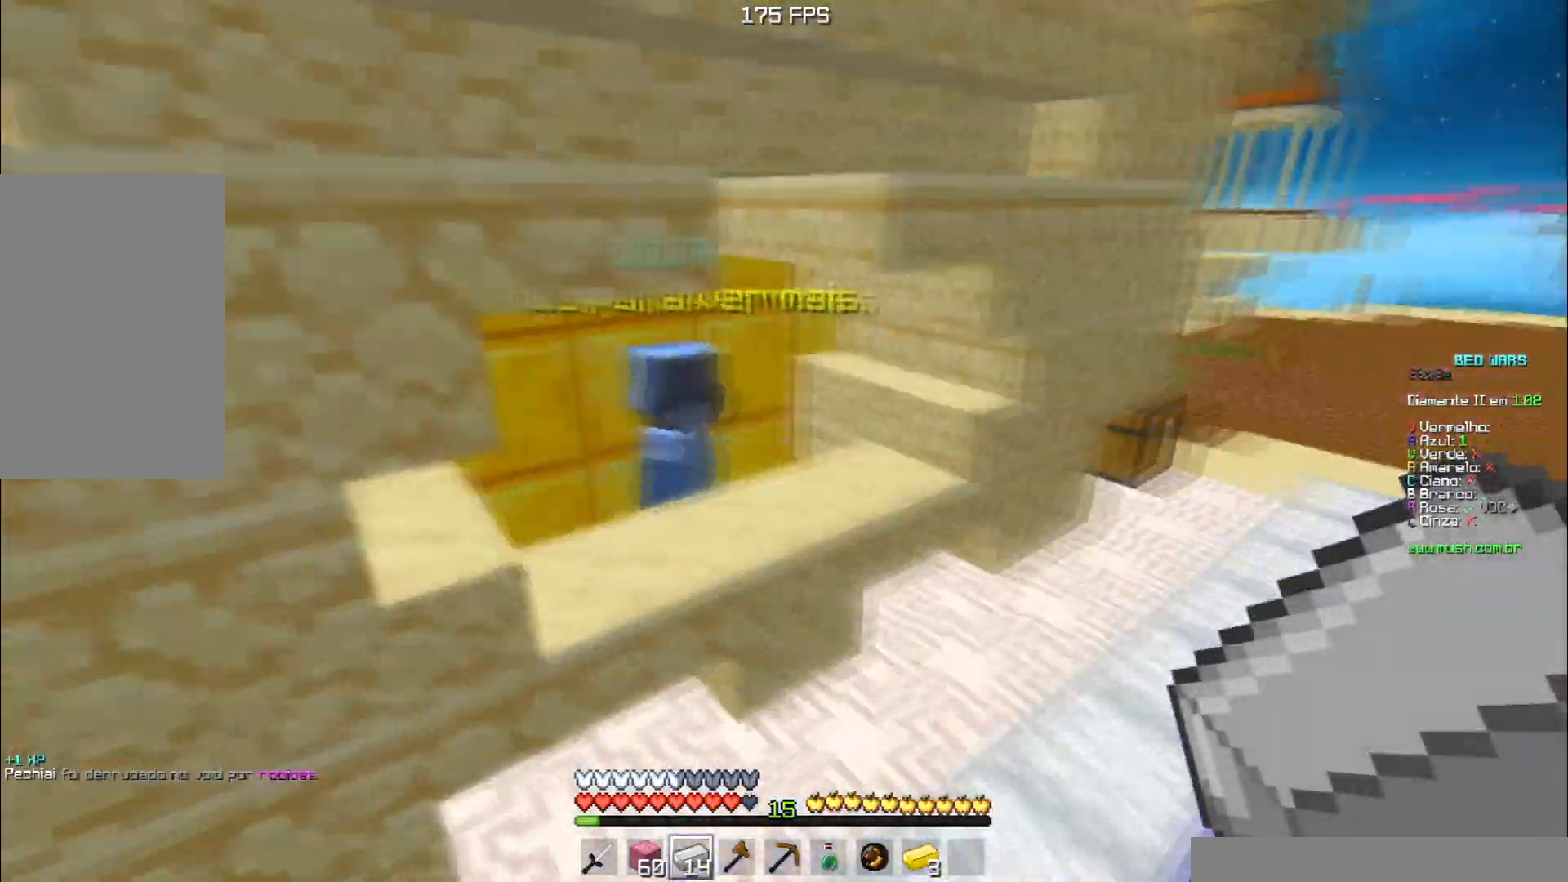
{"keys": []}
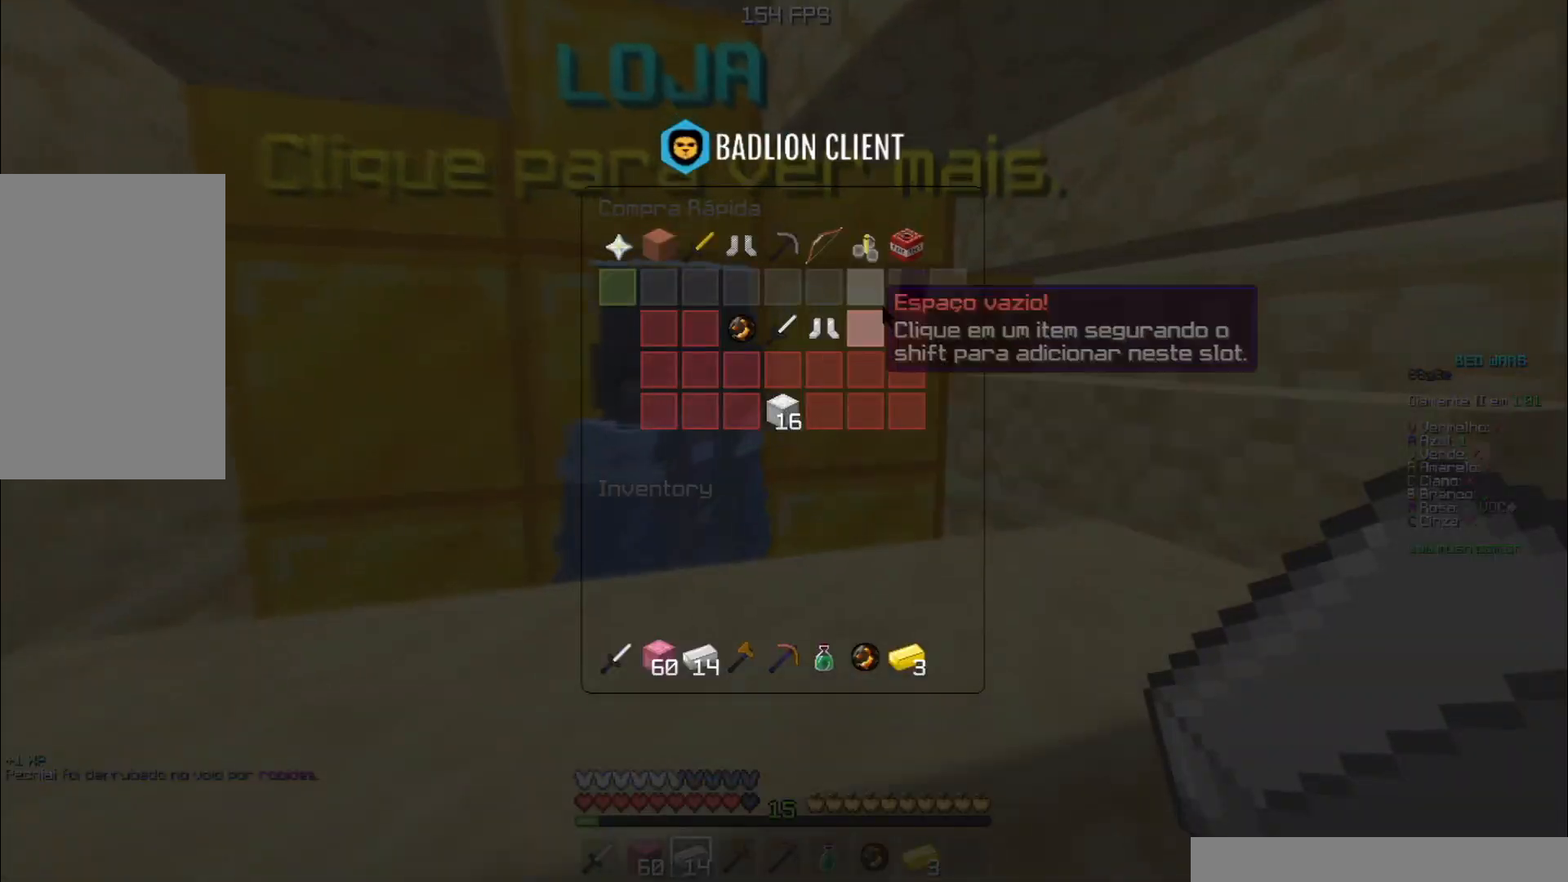
{"keys": [], "events": []}
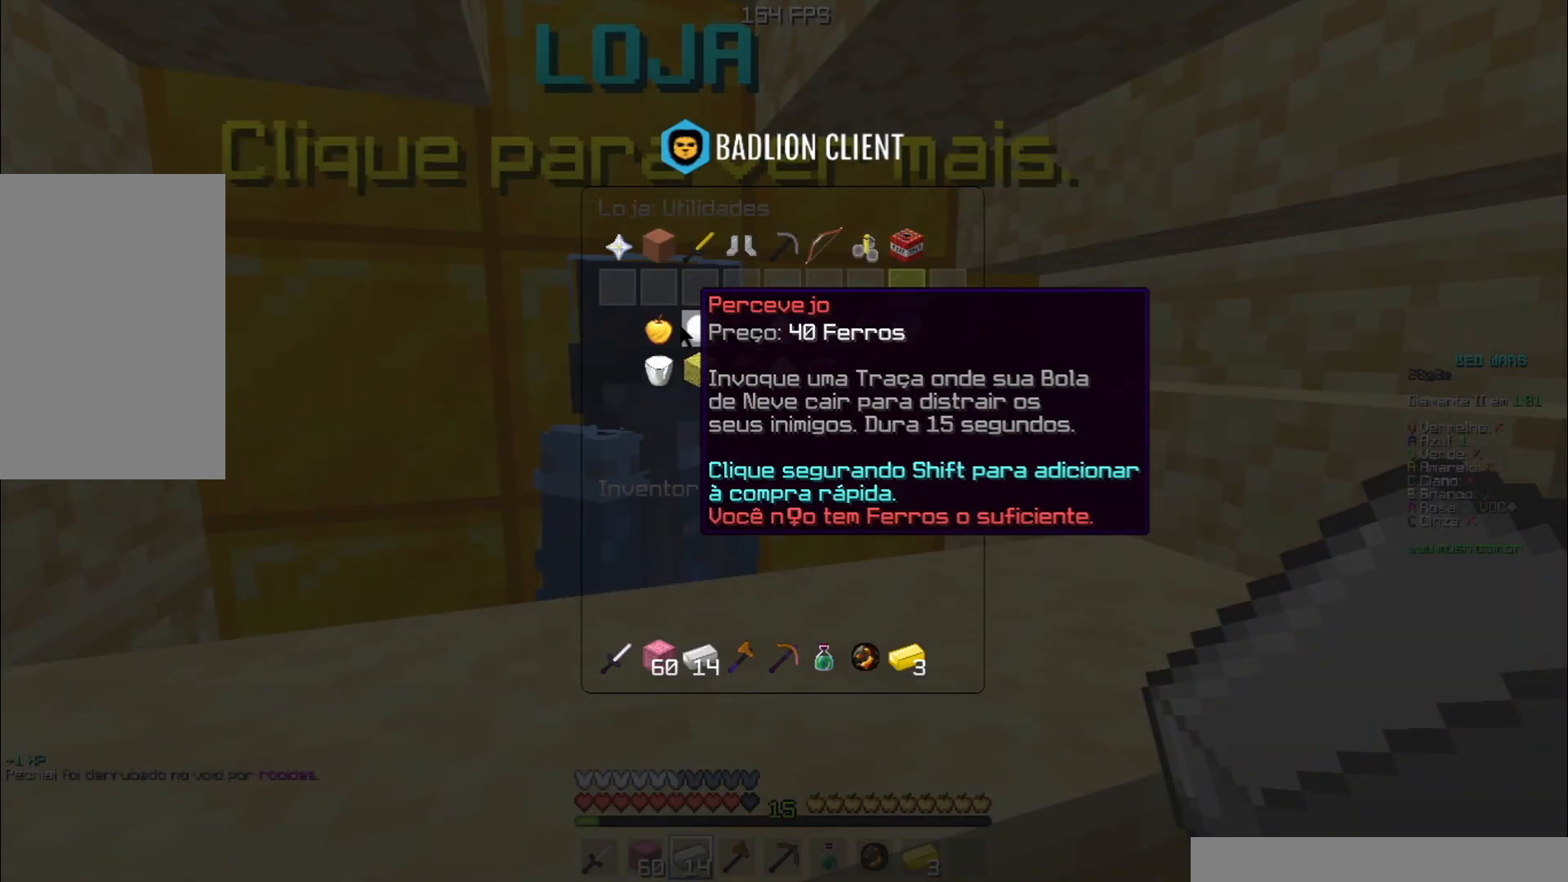
{"keys": ["d", "w"], "events": [[367, "w", "down"], [500, "d", "down"]]}
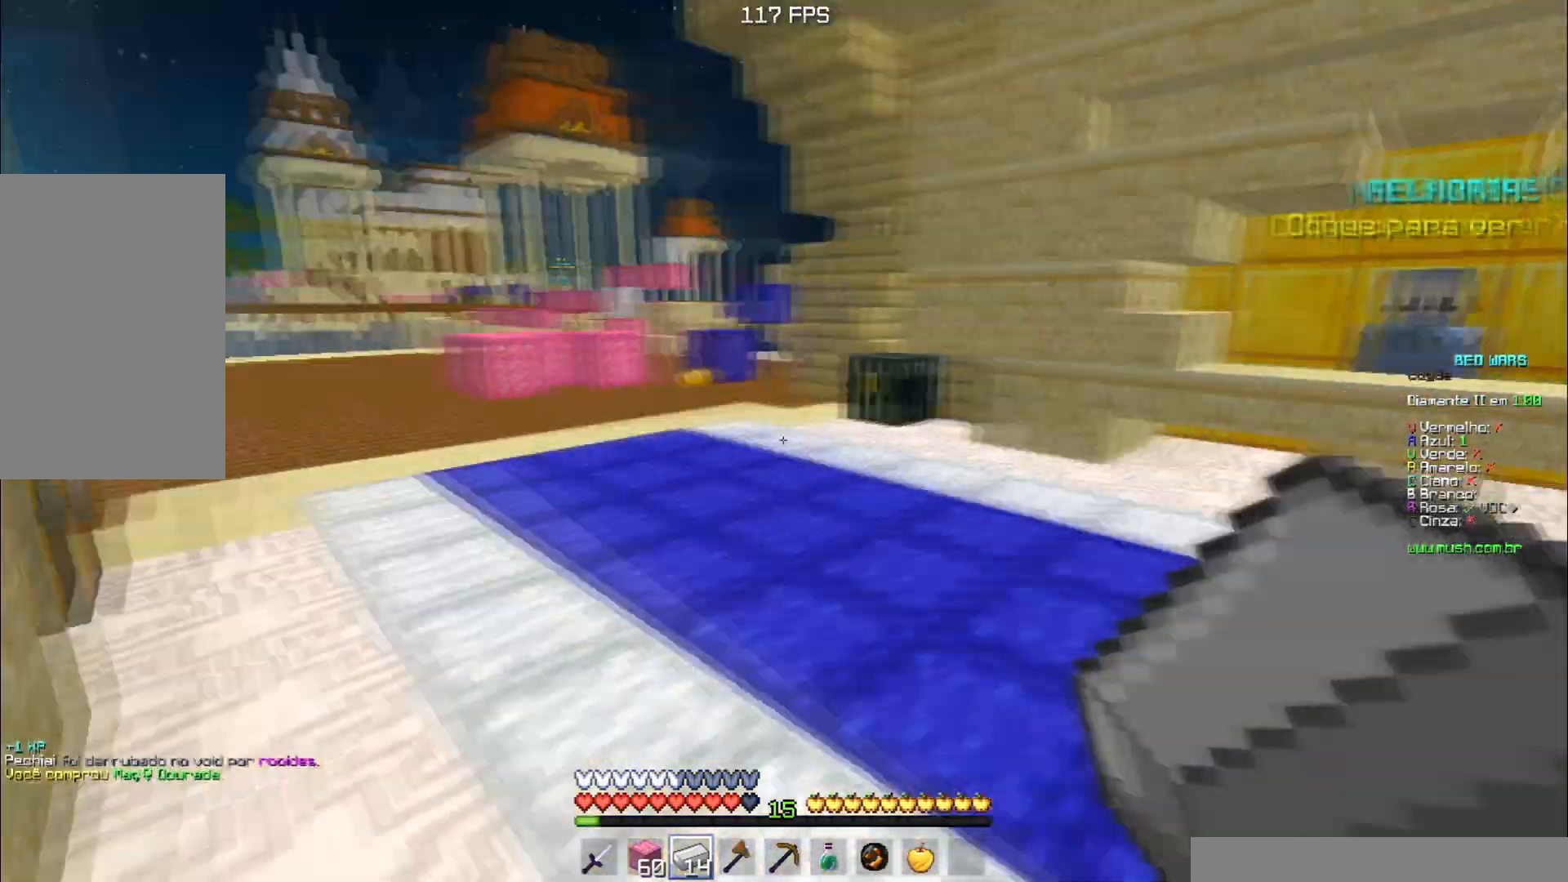
{"keys": ["w"], "events": [[234, "d", "up"]]}
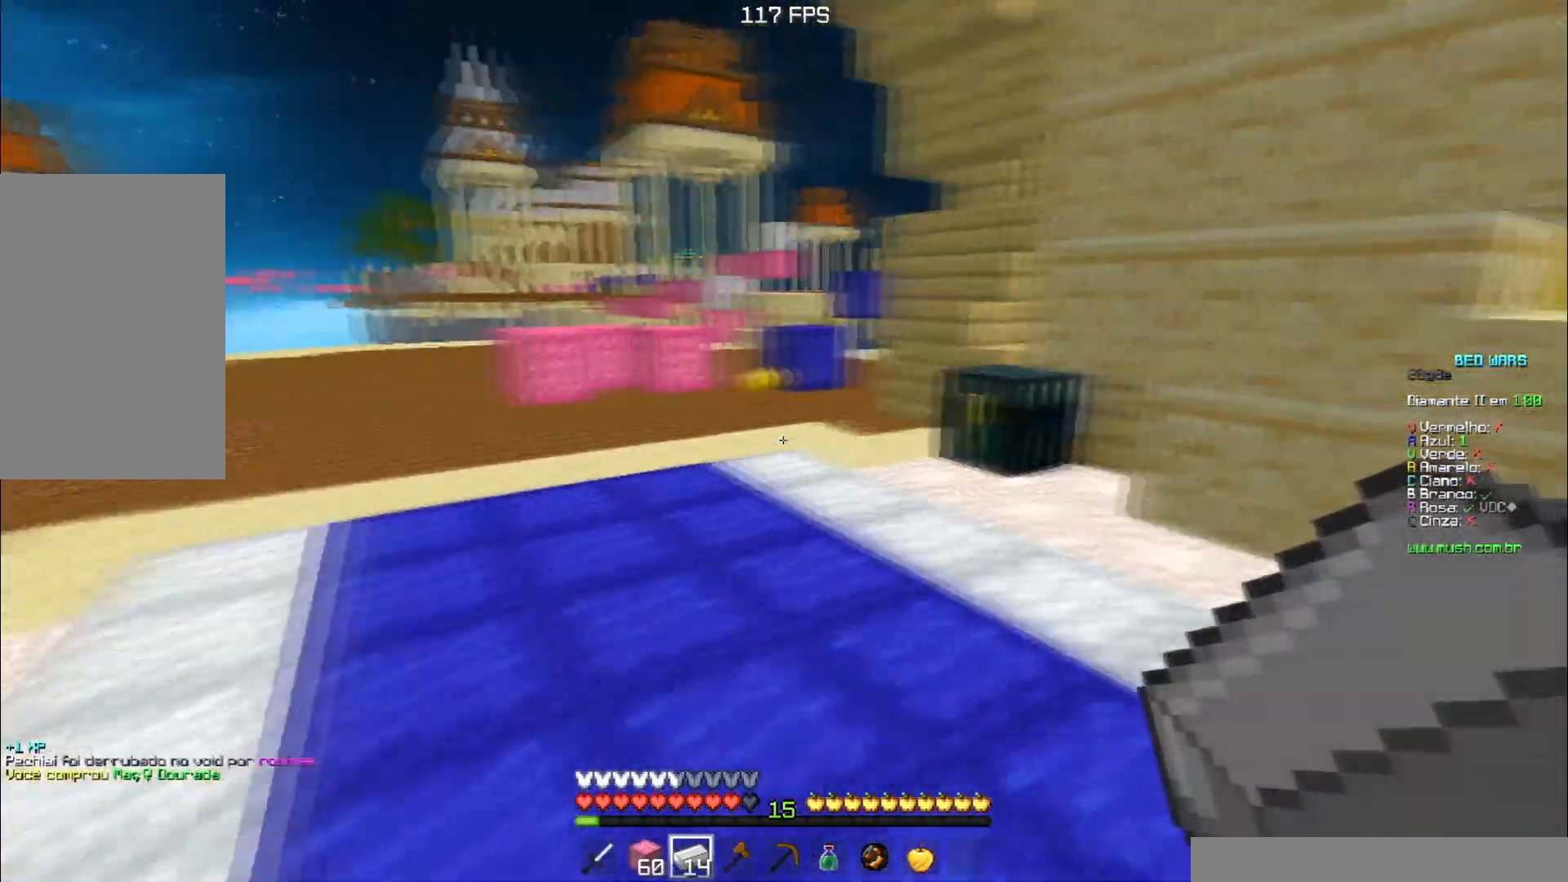
{"keys": []}
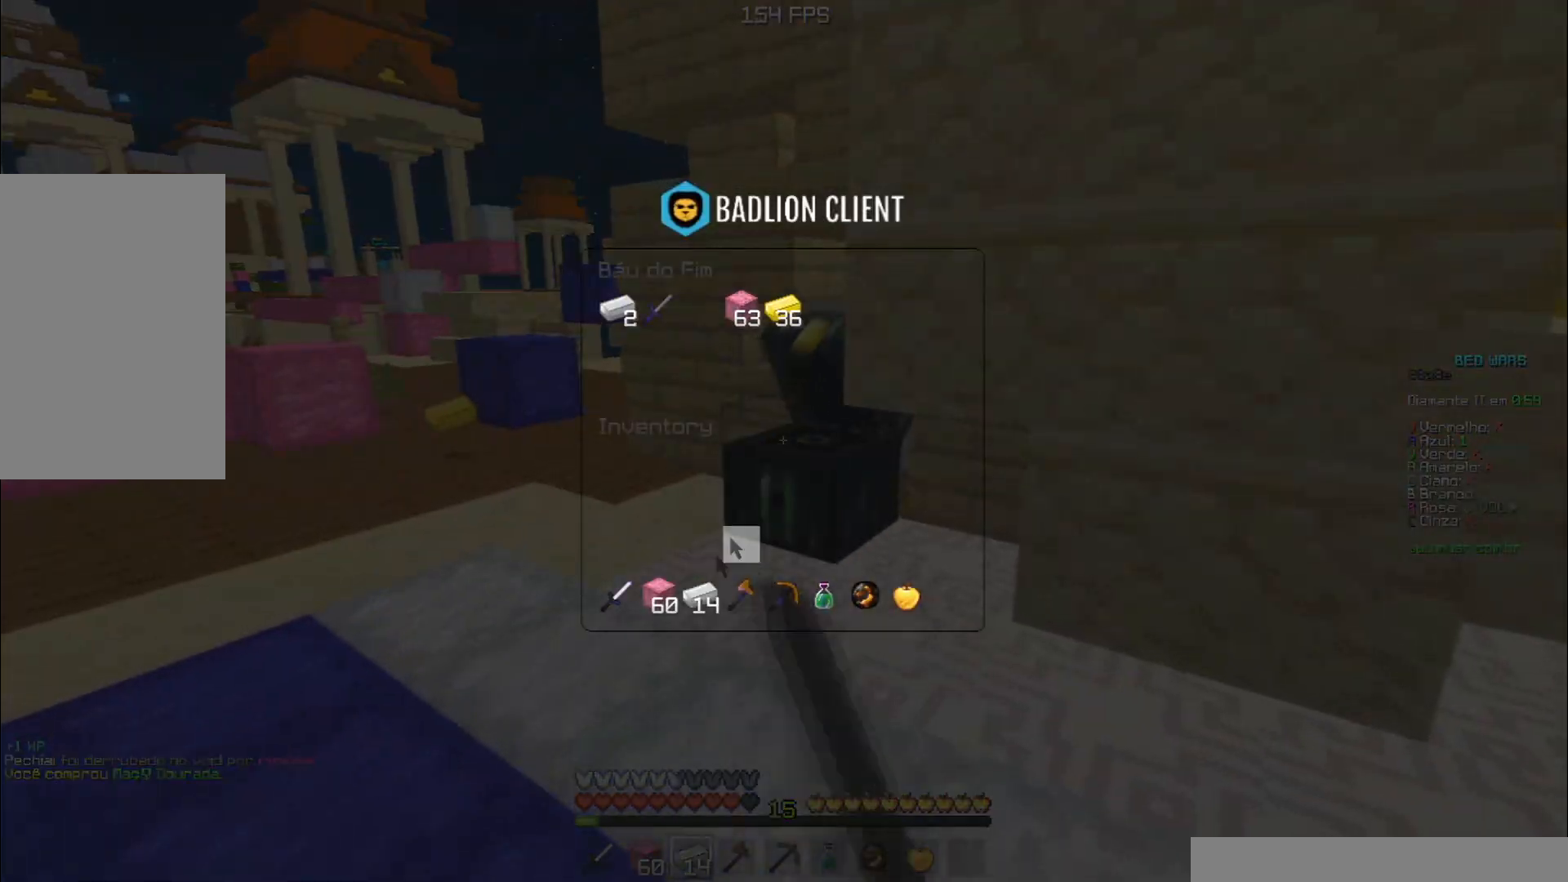
{"keys": [], "events": []}
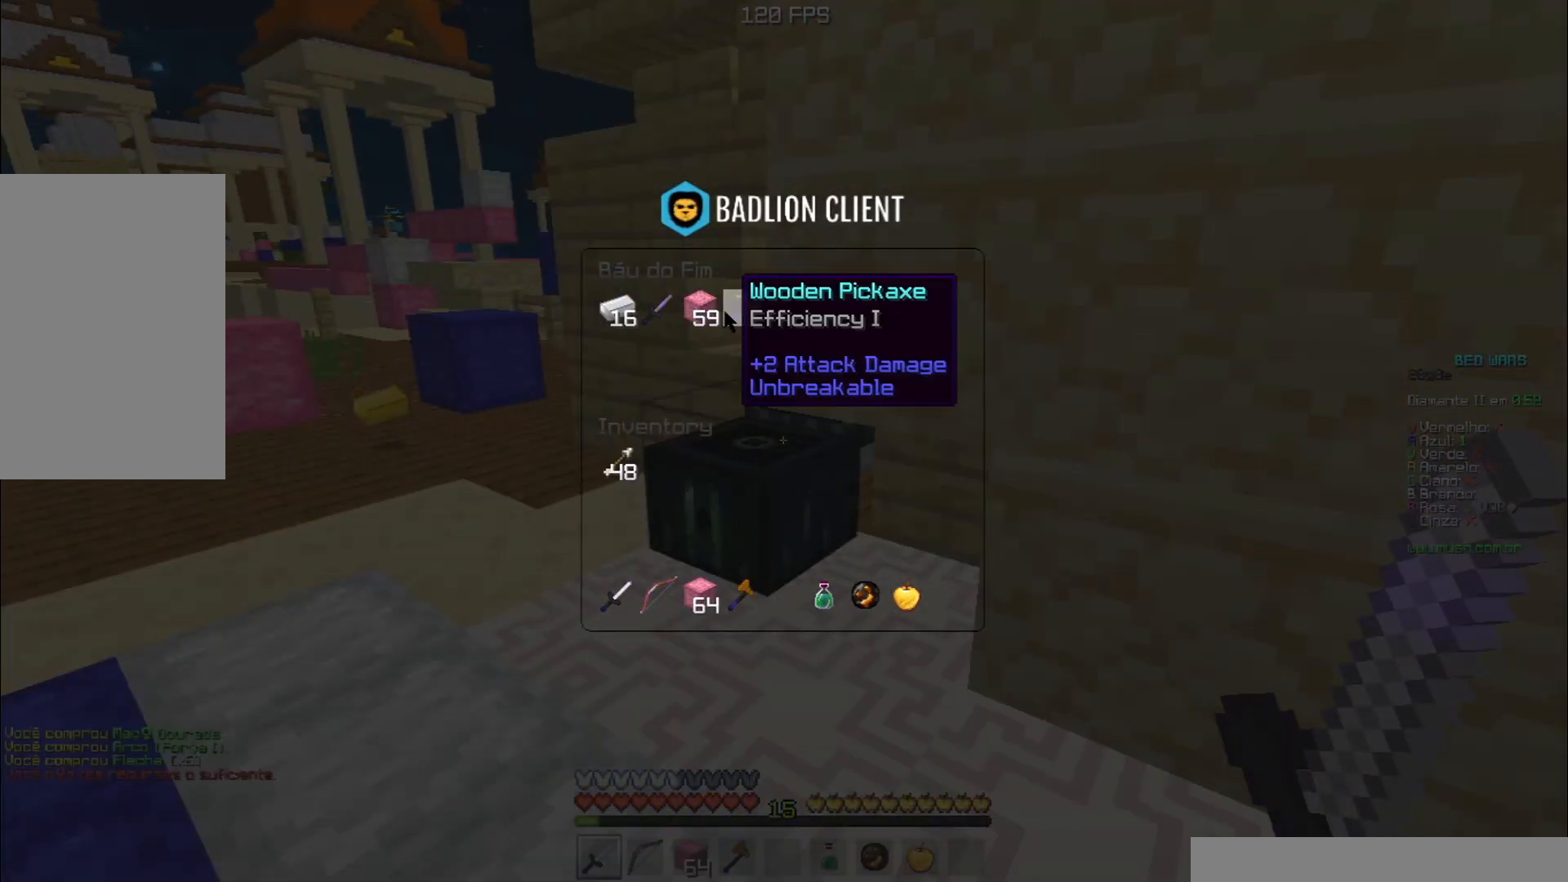
{"keys": [], "events": []}
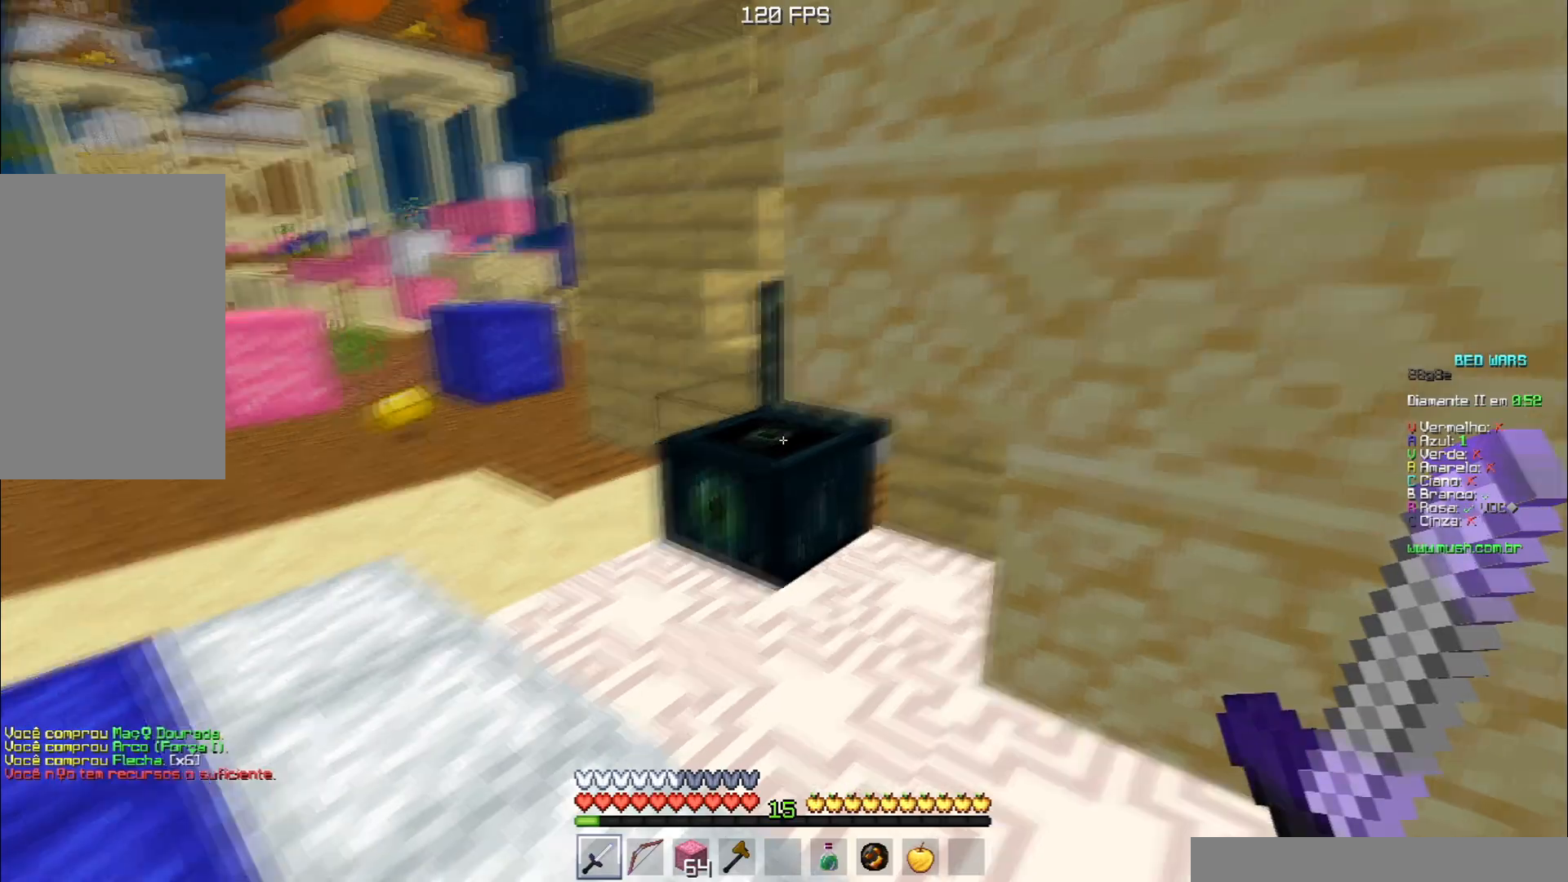
{"keys": [], "events": [[66, "w", "down"], [267, "w", "up"]]}
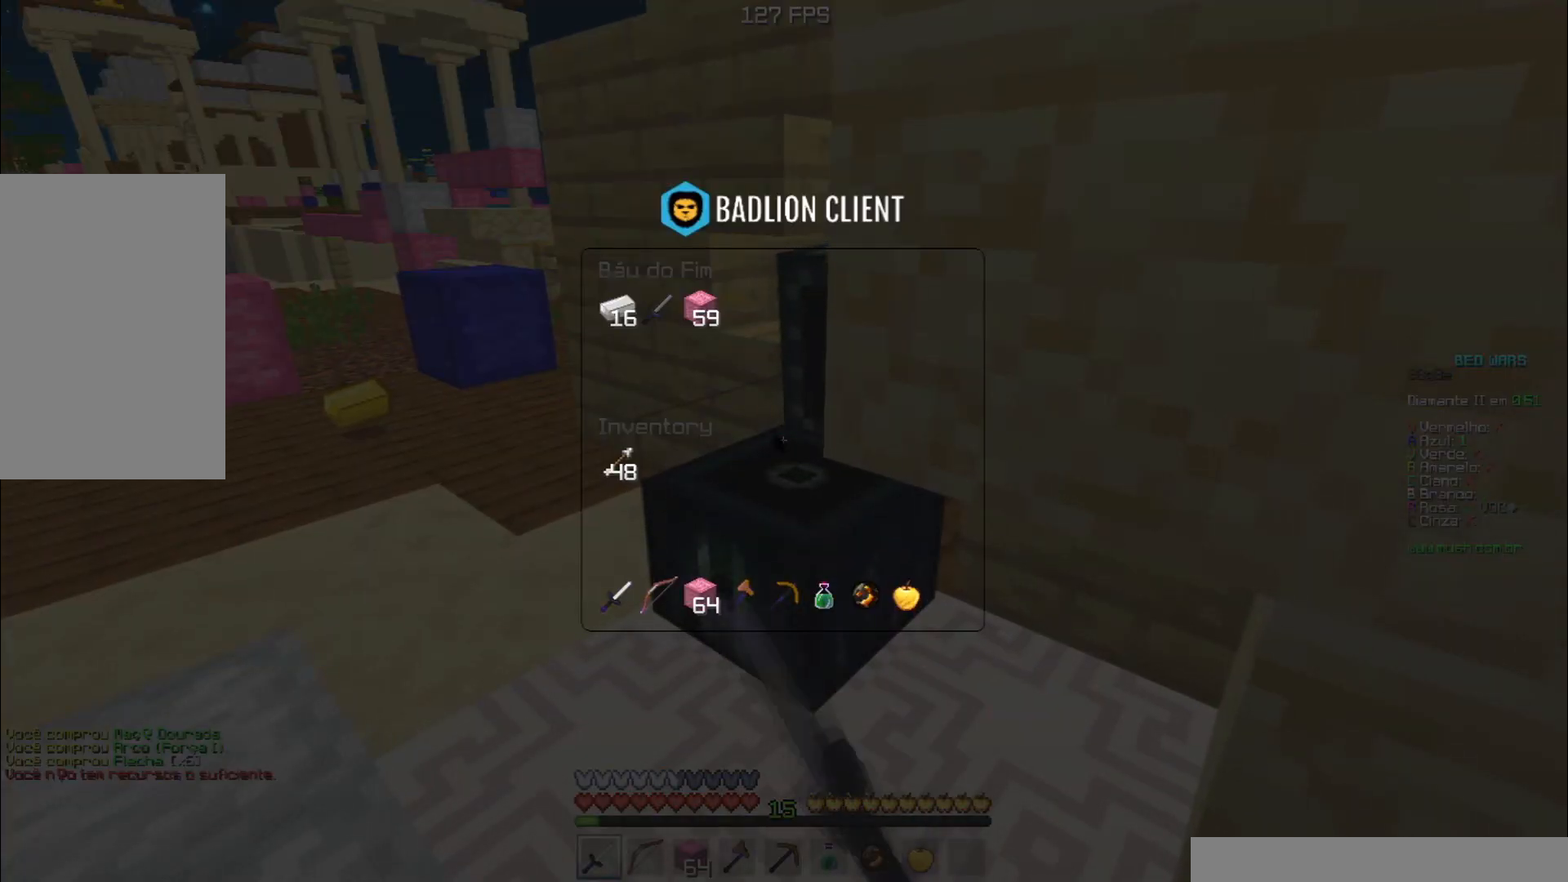
{"keys": [], "events": []}
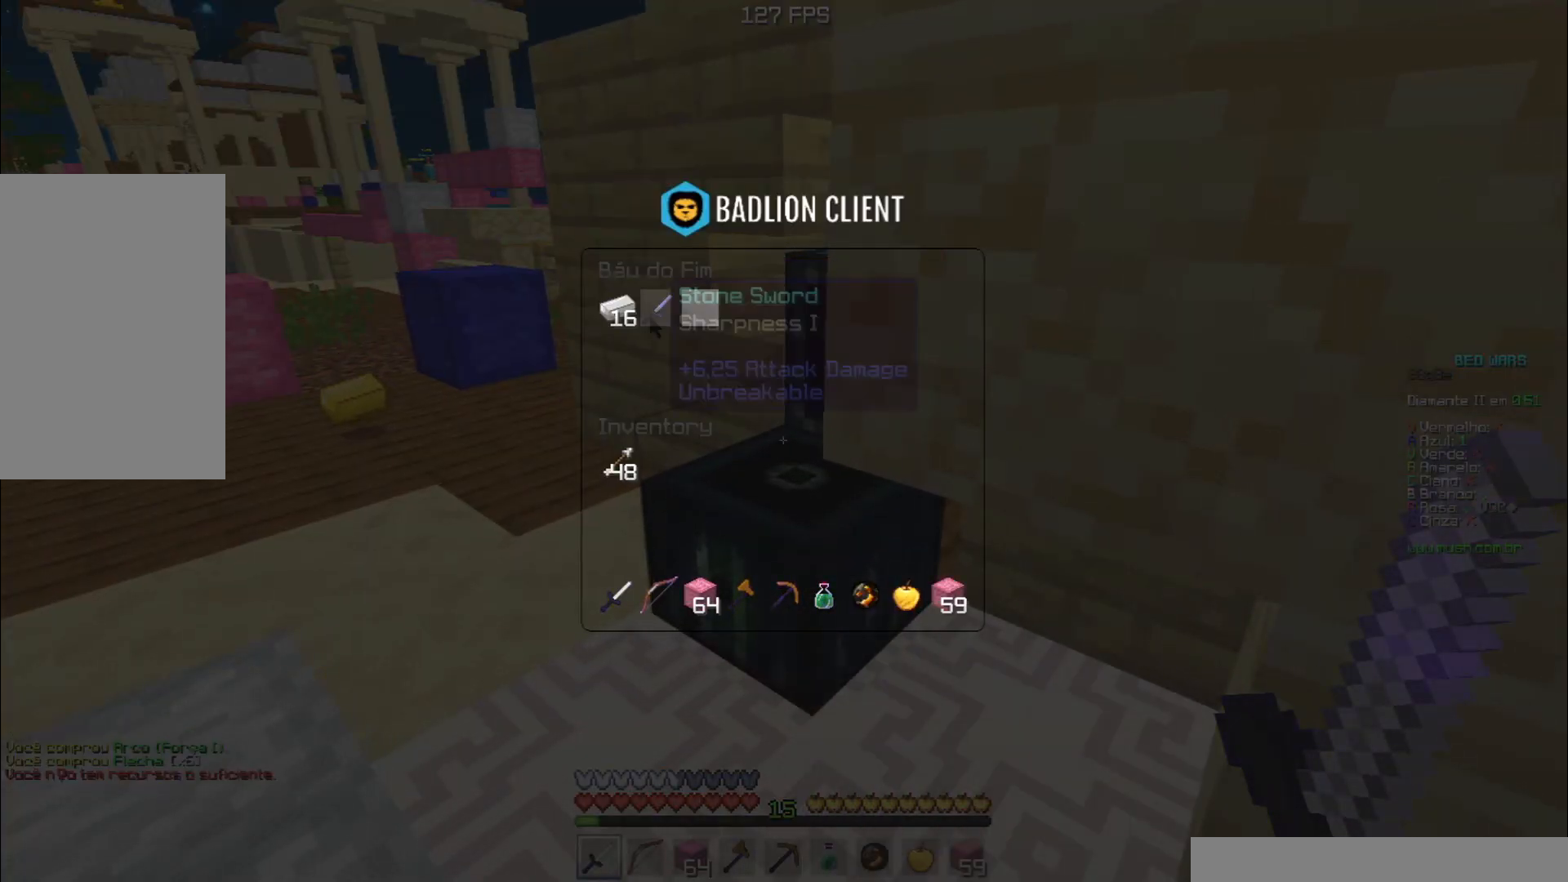
{"keys": []}
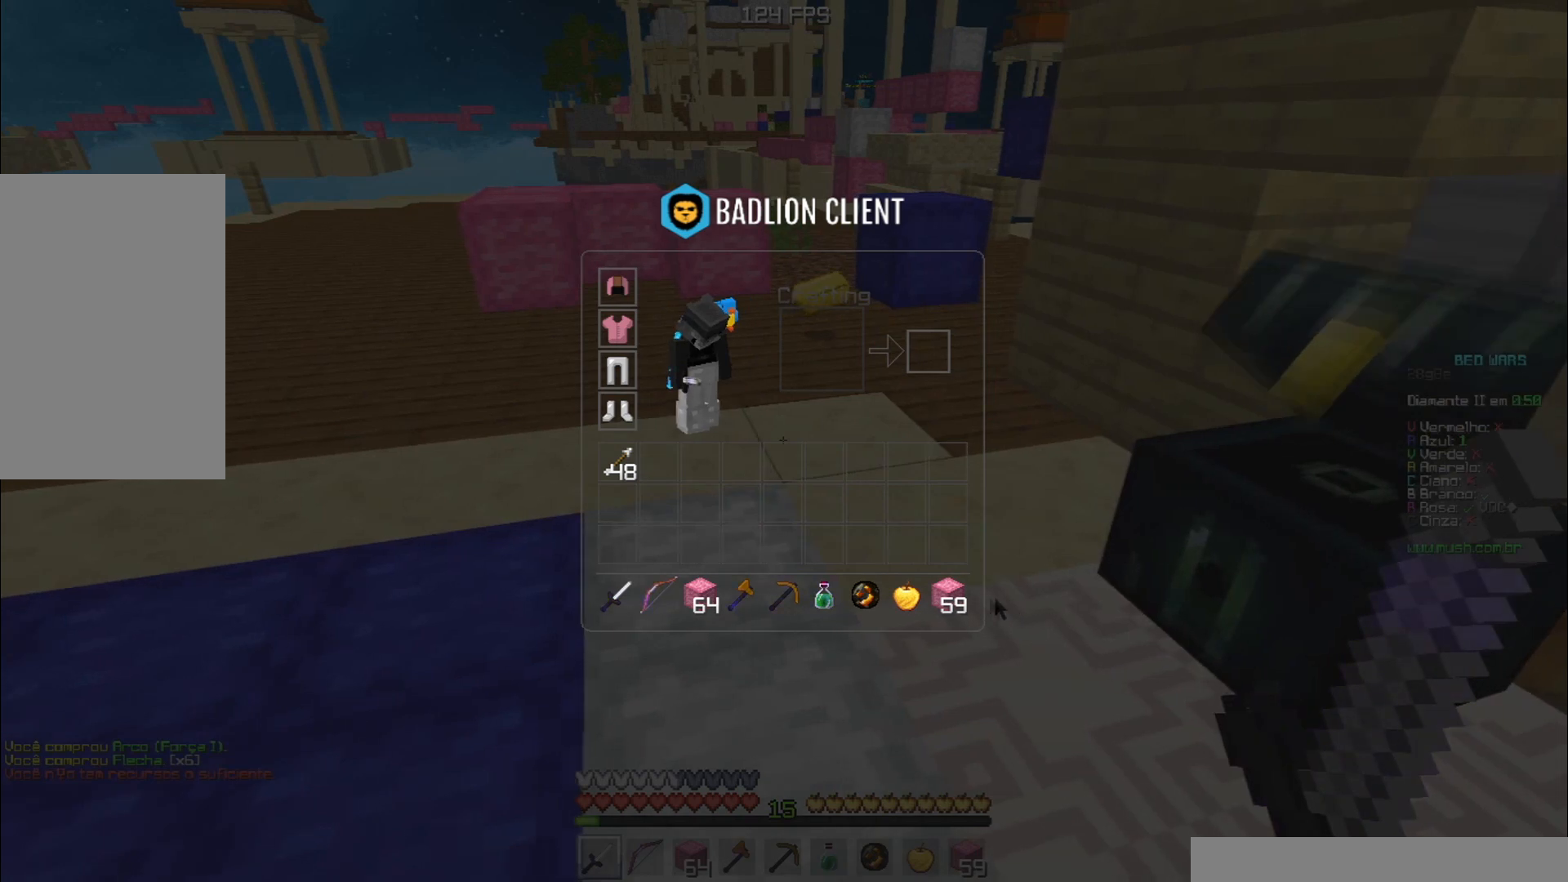
{"keys": [], "events": []}
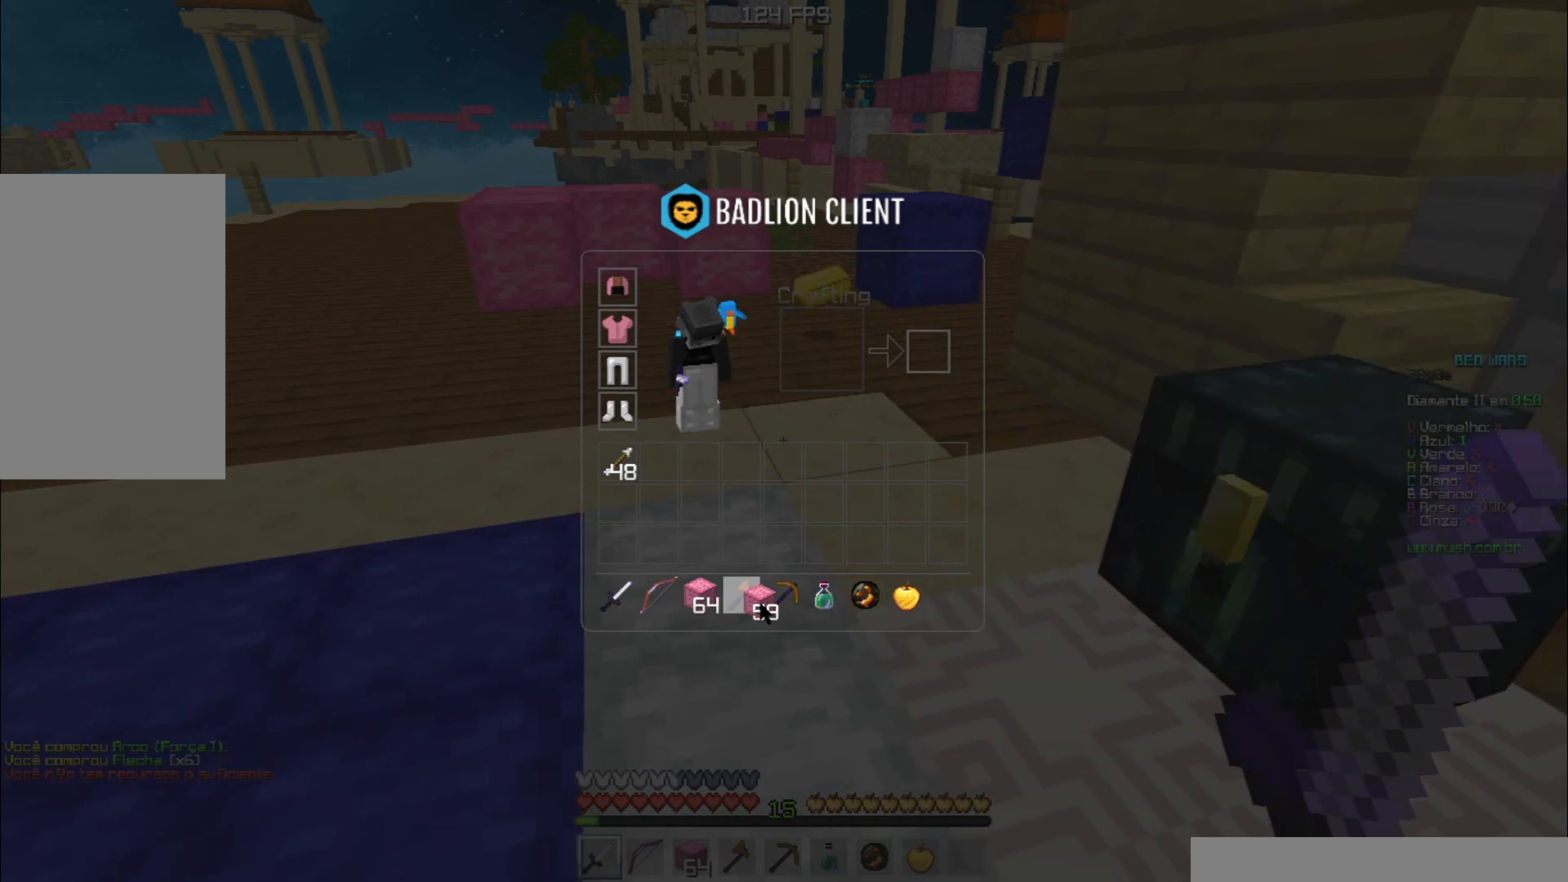
{"keys": [], "events": []}
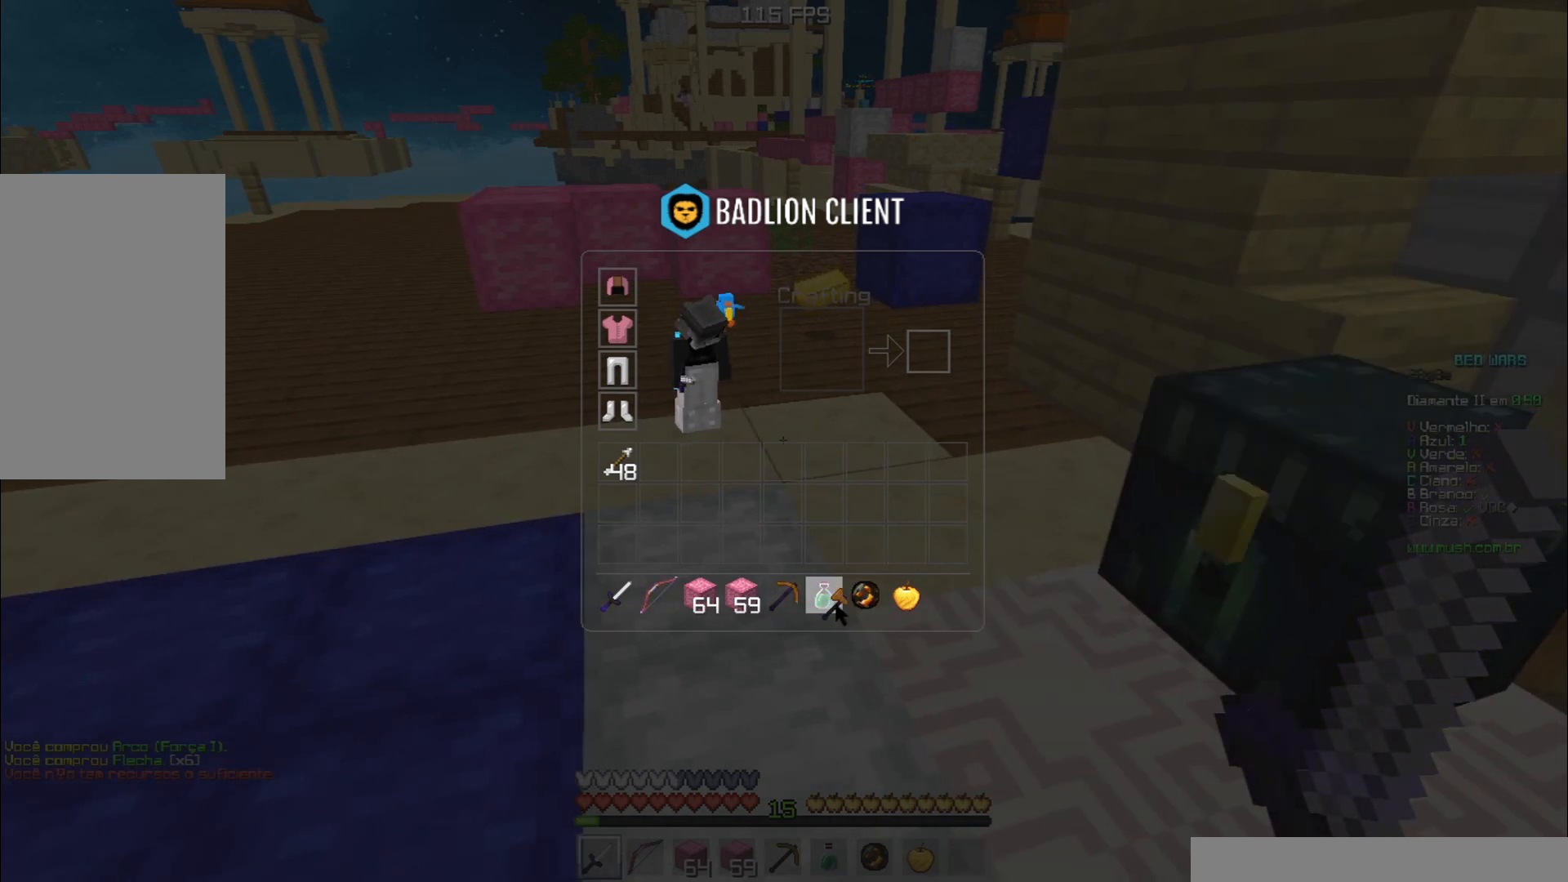
{"keys": [], "events": []}
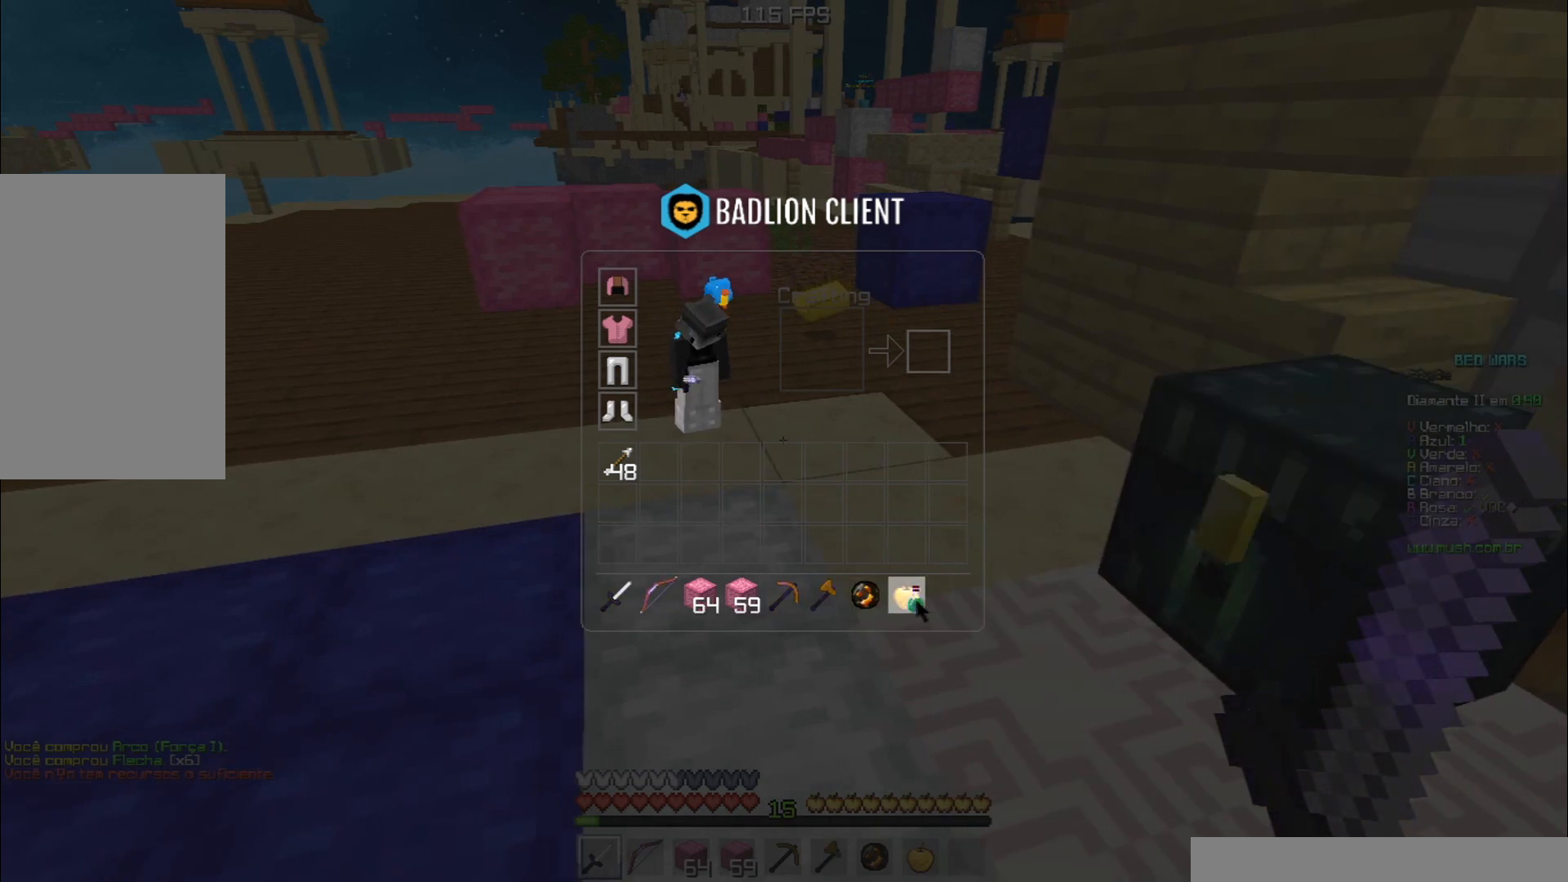
{"keys": ["w"], "events": [[417, "w", "down"]]}
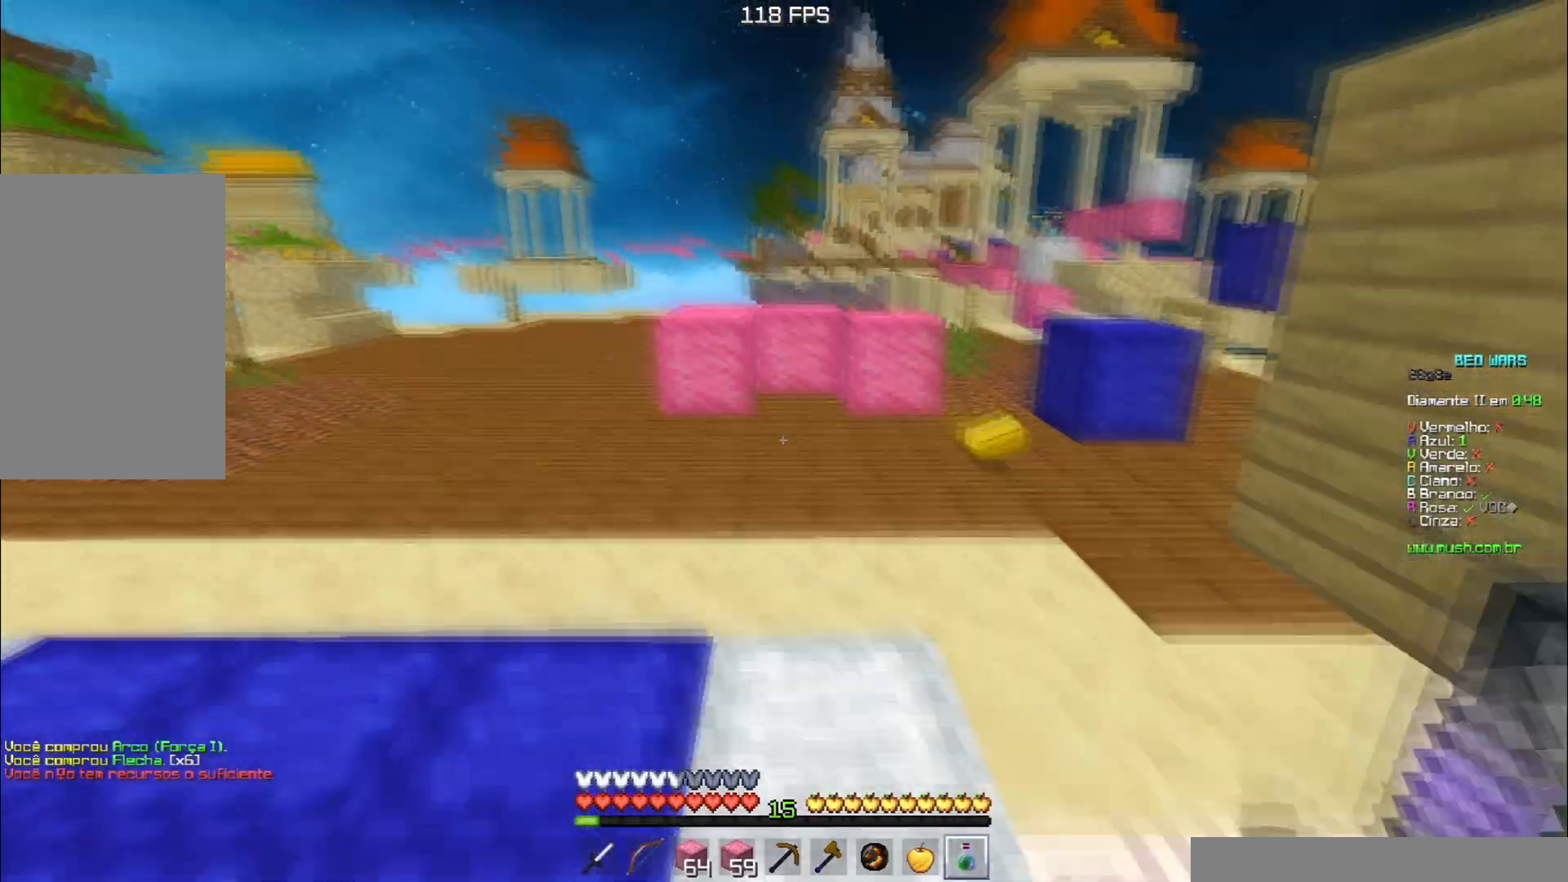
{"keys": ["w"], "events": [[33, "a", "down"], [300, "space", "down"], [484, "space", "up"], [501, "a", "up"]]}
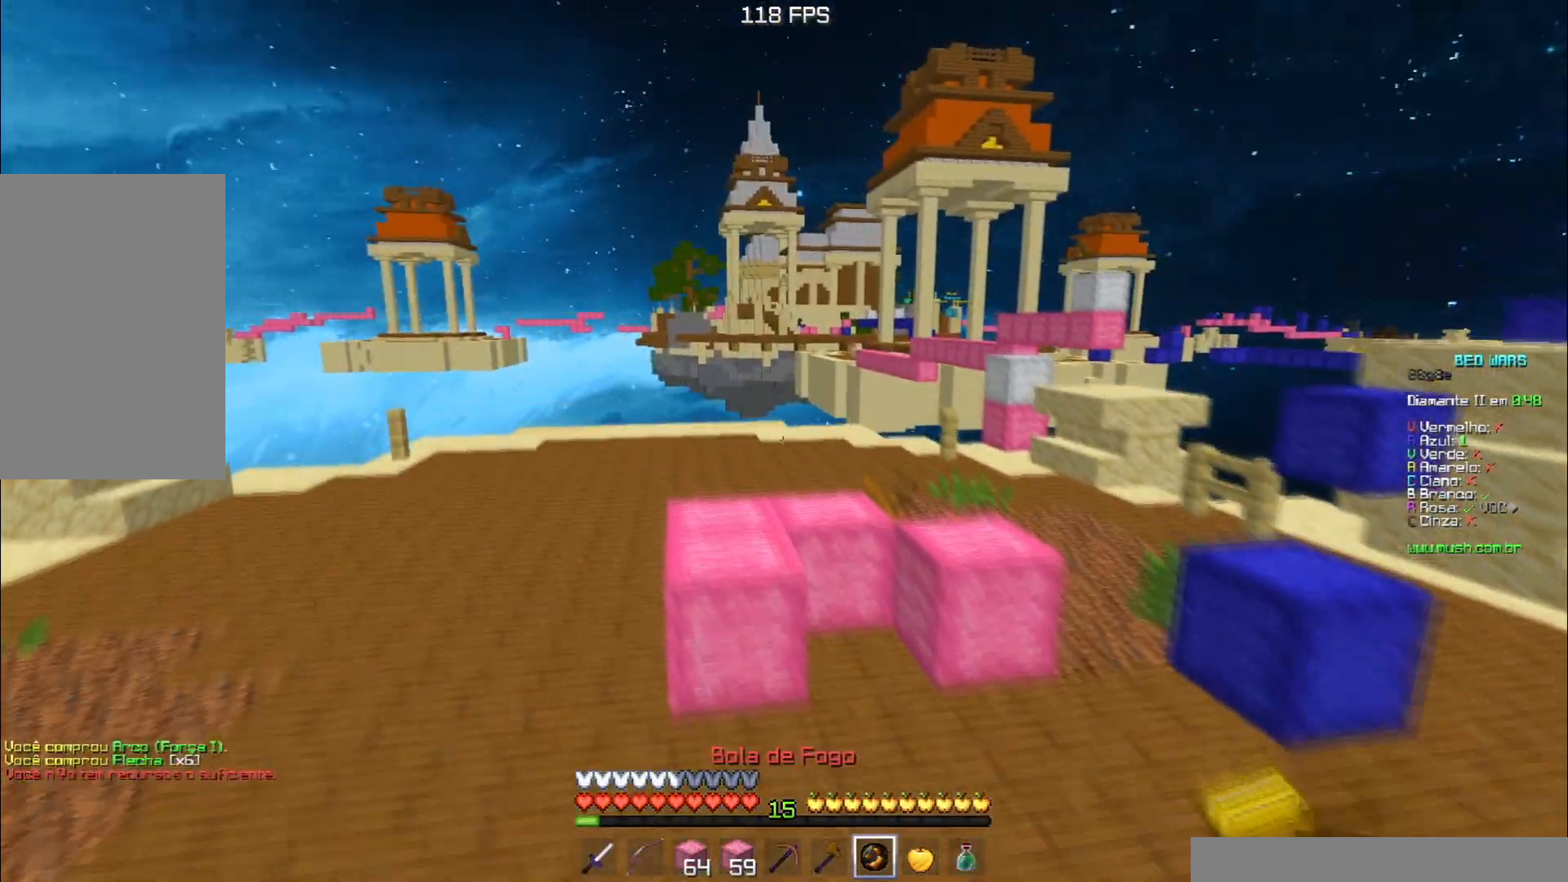
{"keys": ["space", "w"], "events": [[317, "space", "down"]]}
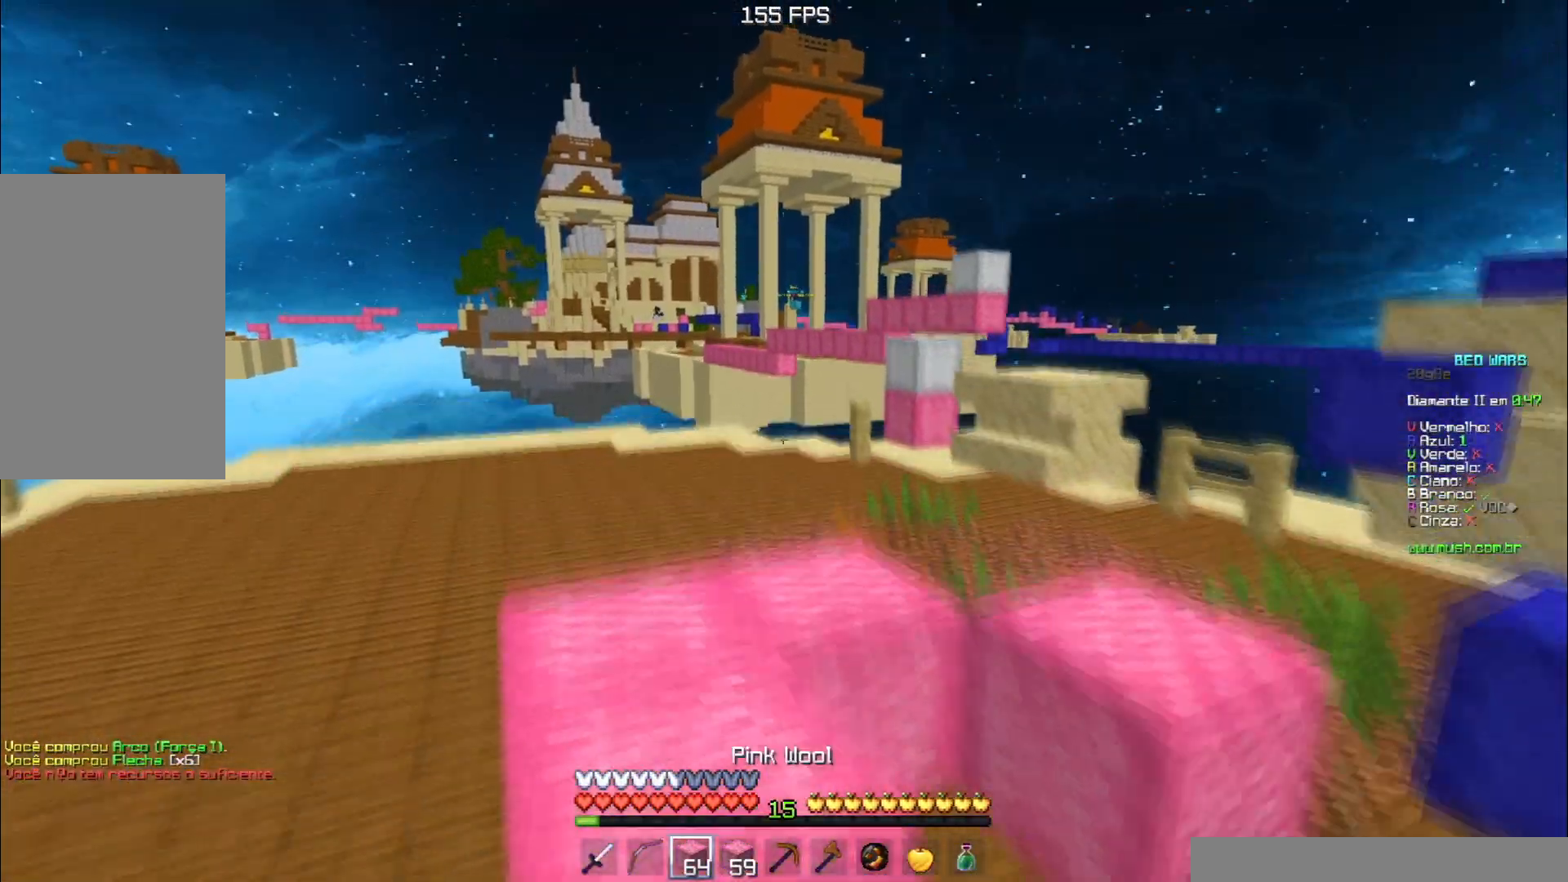
{"keys": ["w"], "events": [[100, "space", "up"], [134, "d", "down"], [300, "d", "up"]]}